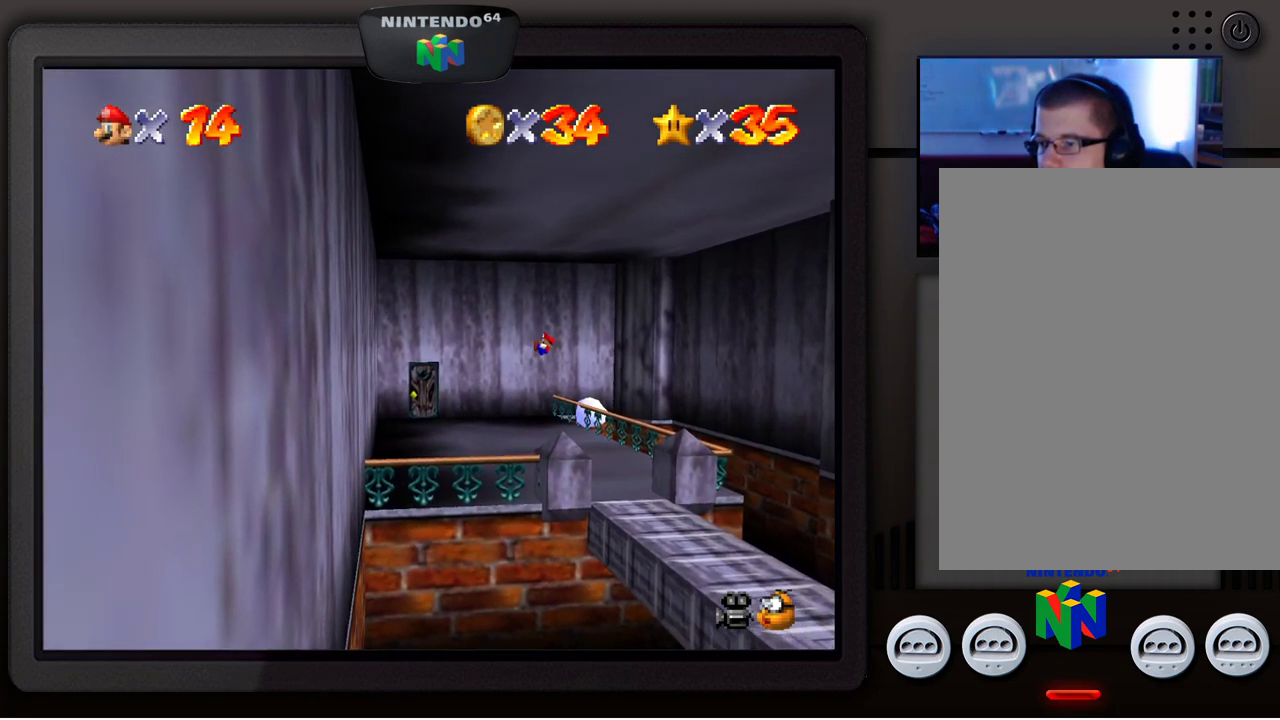
Gameplay with a controller (Nintendo layout); each line is a JSON object with the inputs held at the frame after it. "events" lists button and stick changes between this image and that frame as [ms after this image, input, new state], when the widget could be followed in between. Not read: L1 L3 R1 R3.
{"buttons": [], "left_stick": "center", "events": [[433, "left_stick", "center"]]}
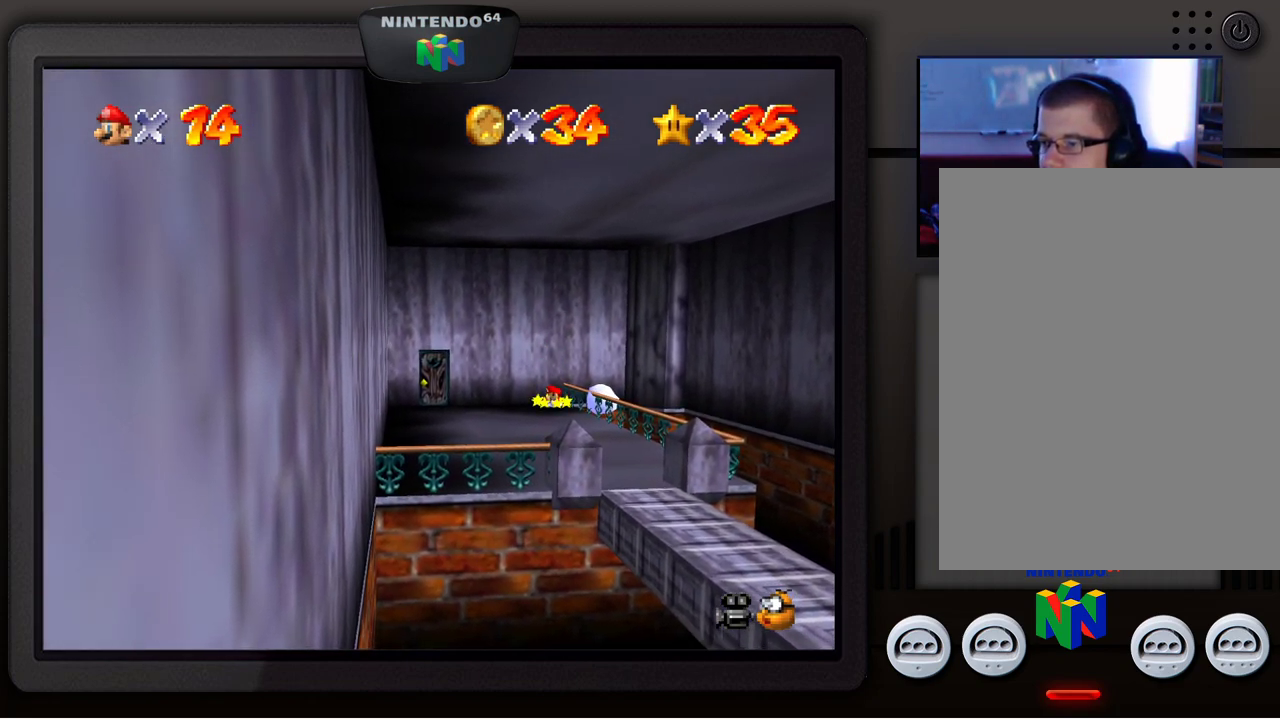
{"buttons": [], "left_stick": "right", "events": [[317, "left_stick", "right"], [367, "A", "down"], [500, "A", "up"]]}
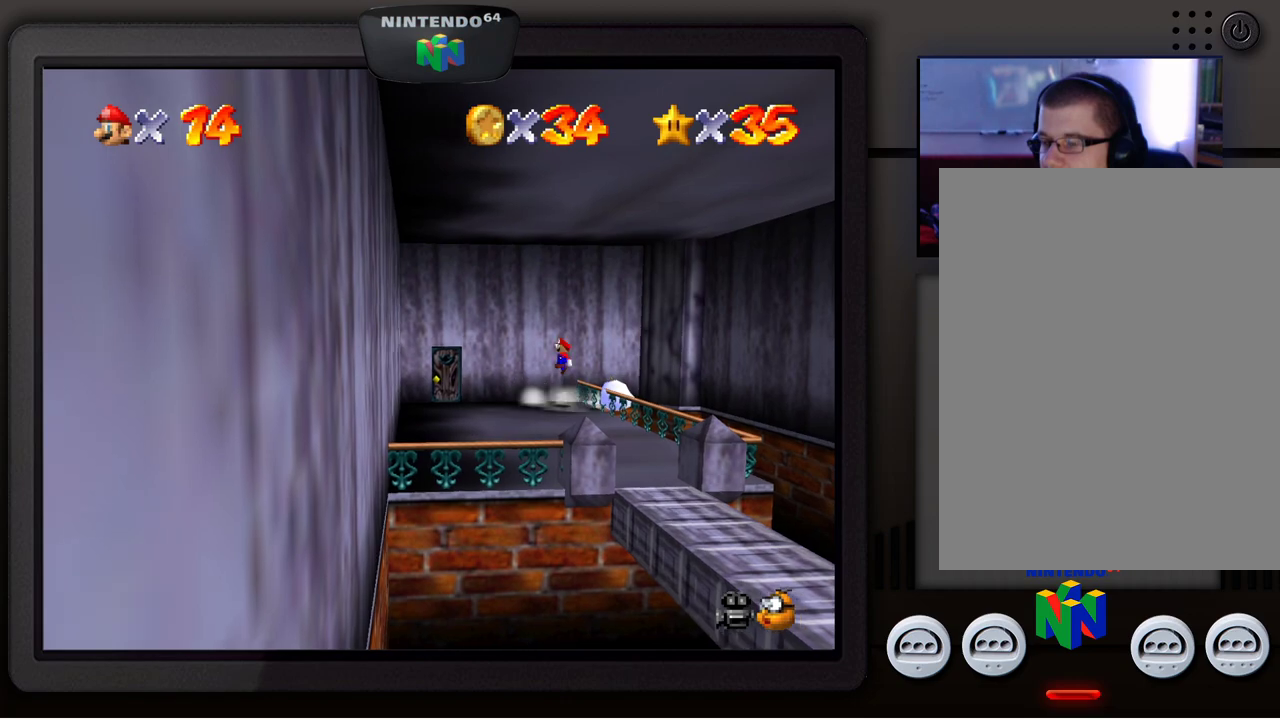
{"buttons": ["Z"], "left_stick": "right", "events": [[83, "B", "down"], [233, "B", "up"], [350, "Z", "down"]]}
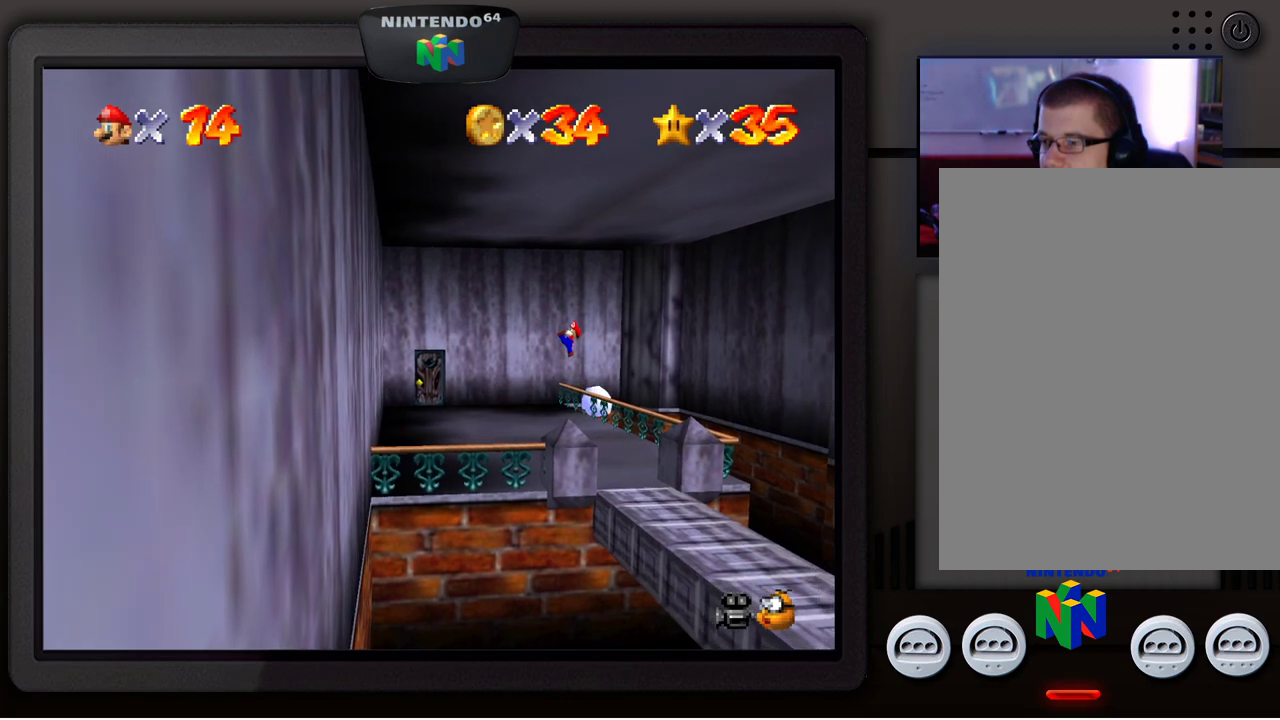
{"buttons": [], "left_stick": "center", "events": [[67, "Z", "up"], [217, "Z", "down"], [400, "Z", "up"], [483, "left_stick", "center"]]}
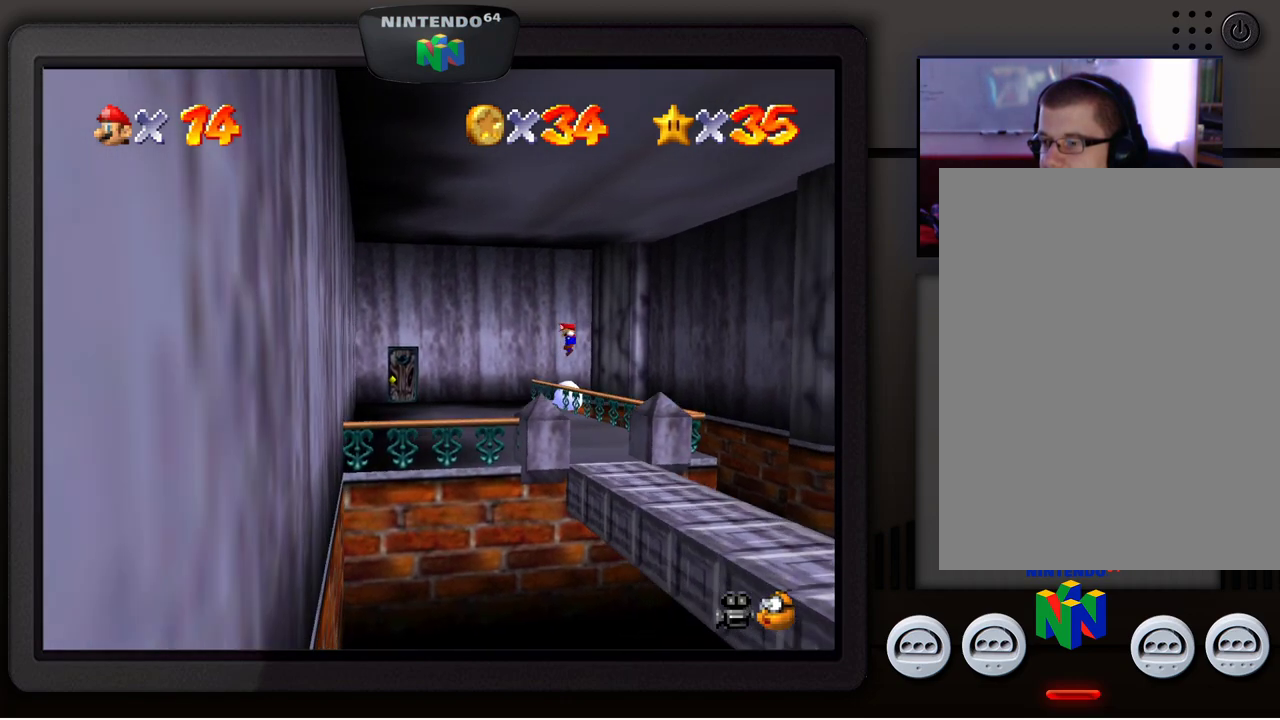
{"buttons": [], "left_stick": "center", "events": [[300, "Z", "down"], [467, "Z", "up"]]}
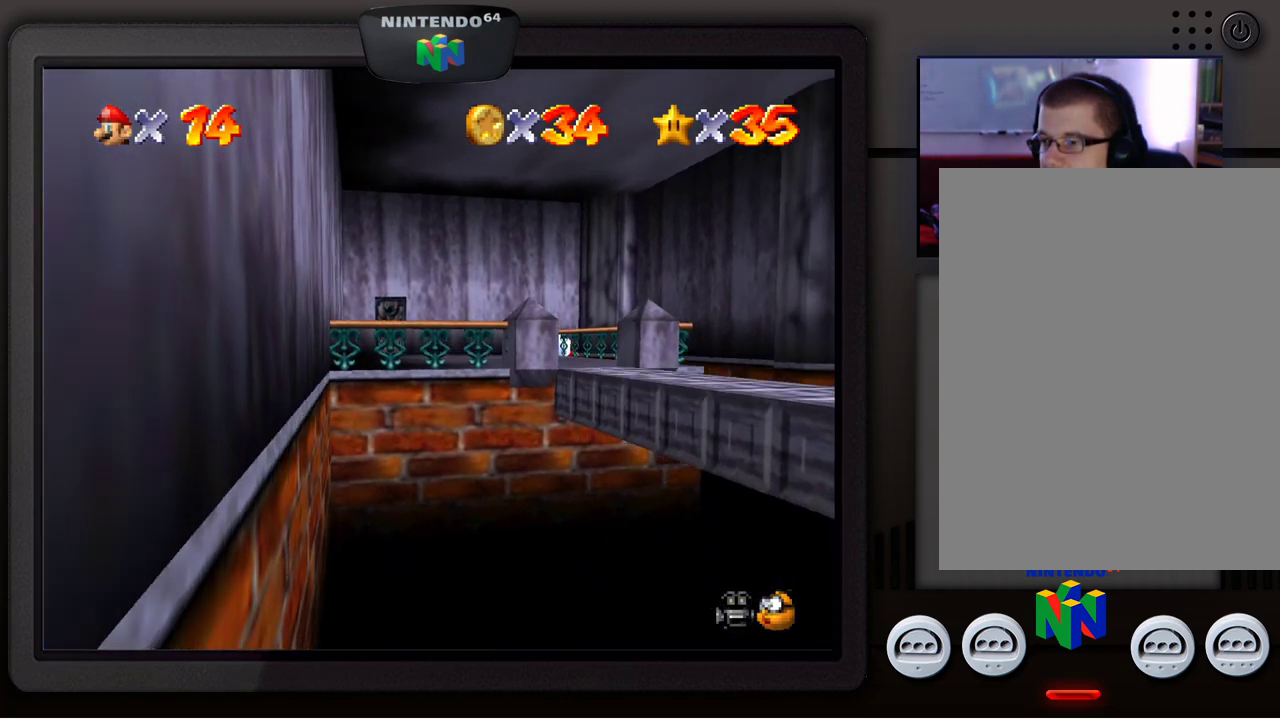
{"buttons": [], "left_stick": "center", "events": []}
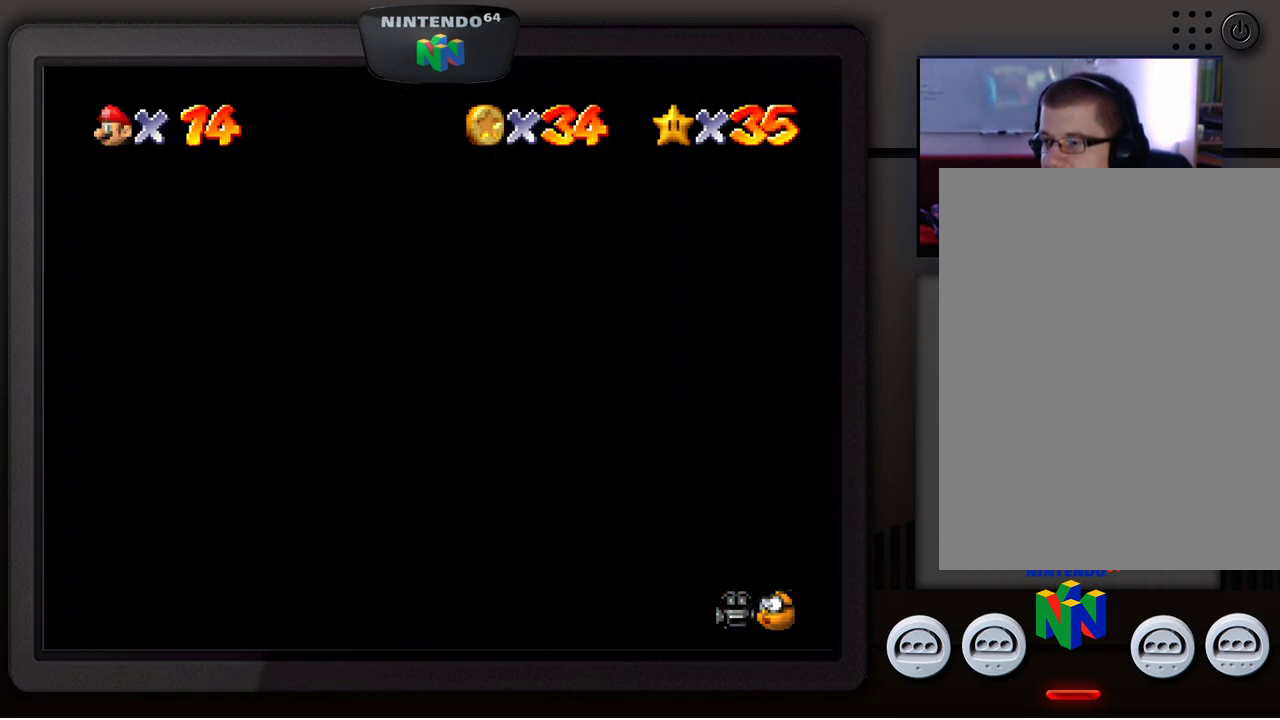
{"buttons": [], "left_stick": "center", "events": []}
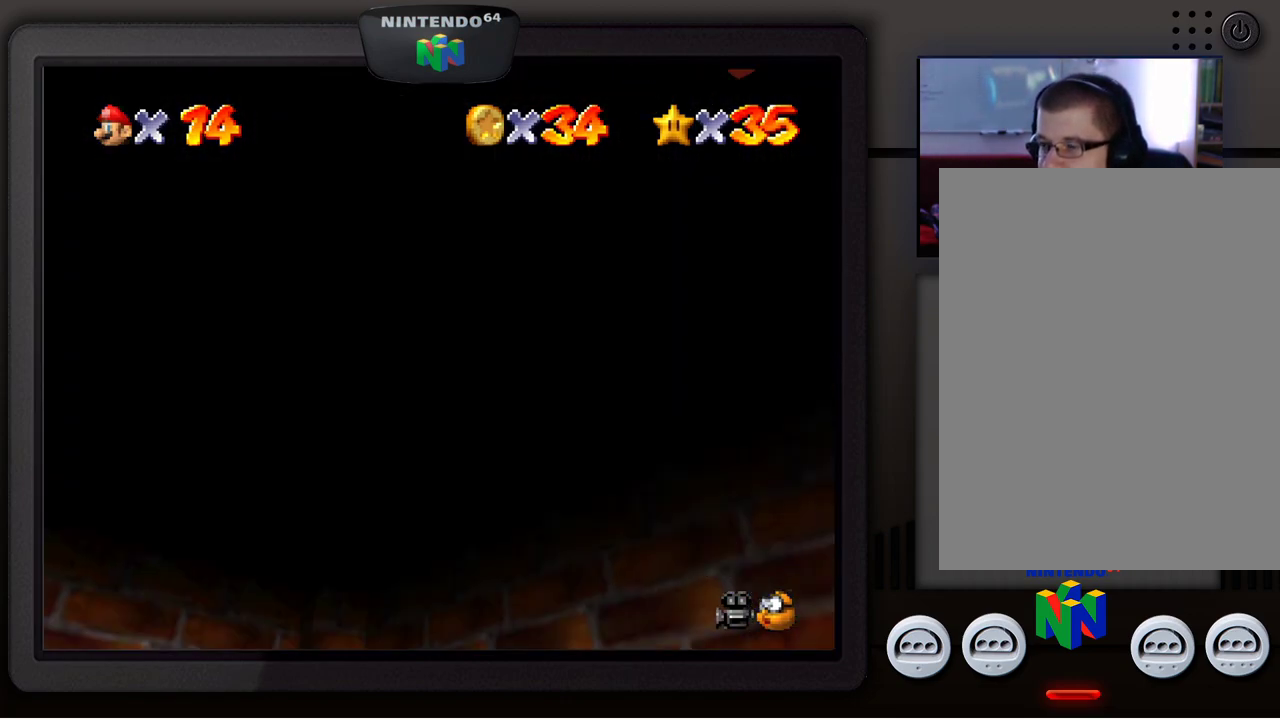
{"buttons": [], "left_stick": "center", "events": []}
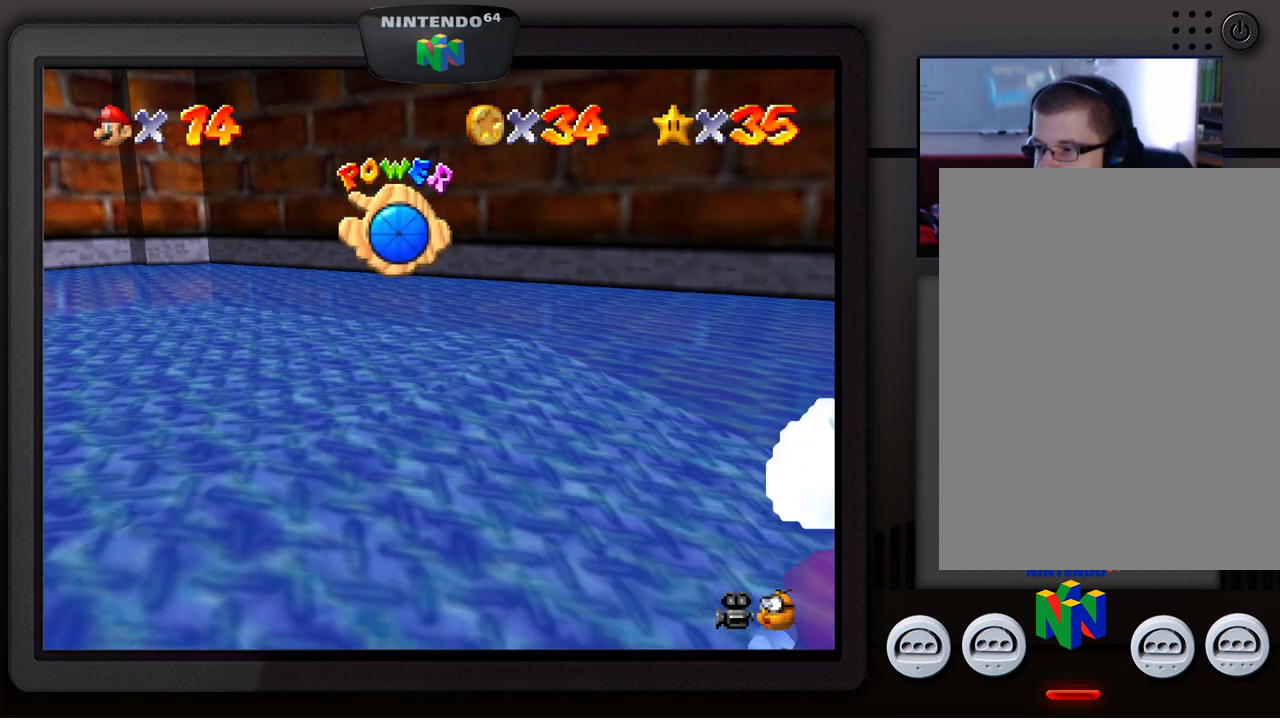
{"buttons": [], "left_stick": "center", "events": []}
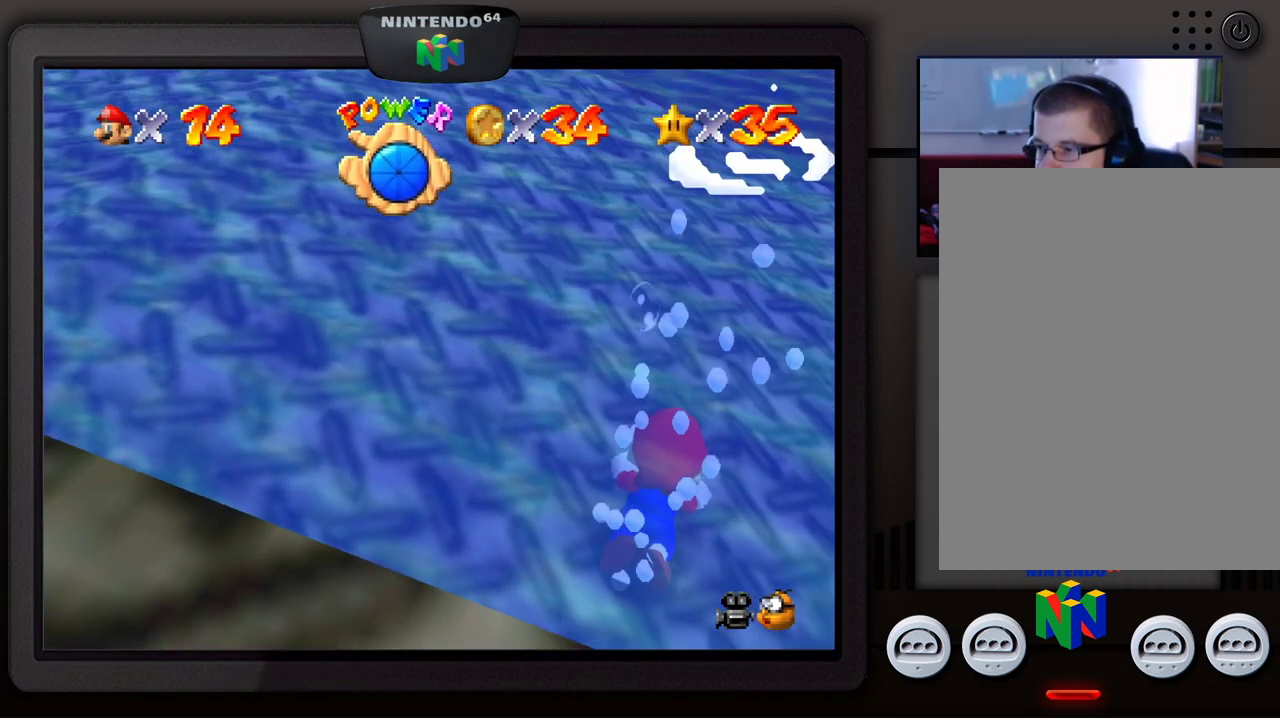
{"buttons": [], "left_stick": "down-left", "events": [[433, "left_stick", "down-left"]]}
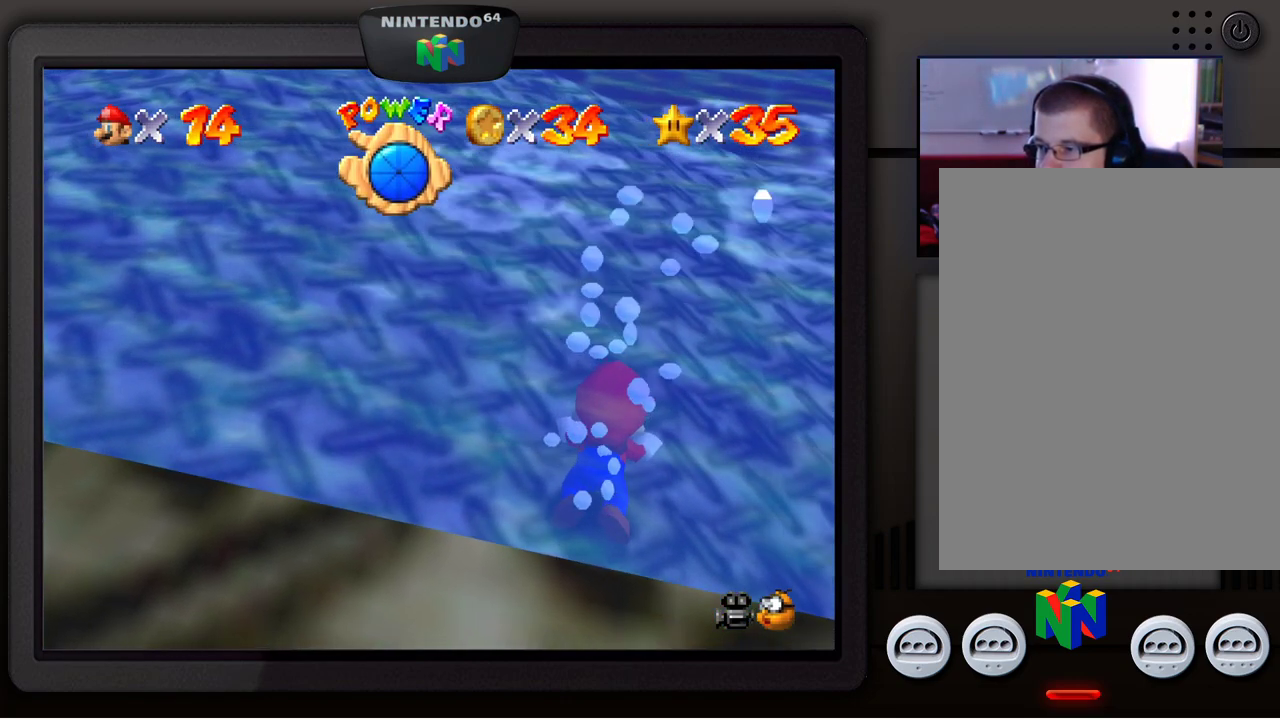
{"buttons": [], "left_stick": "down-left", "events": [[150, "A", "down"], [383, "A", "up"]]}
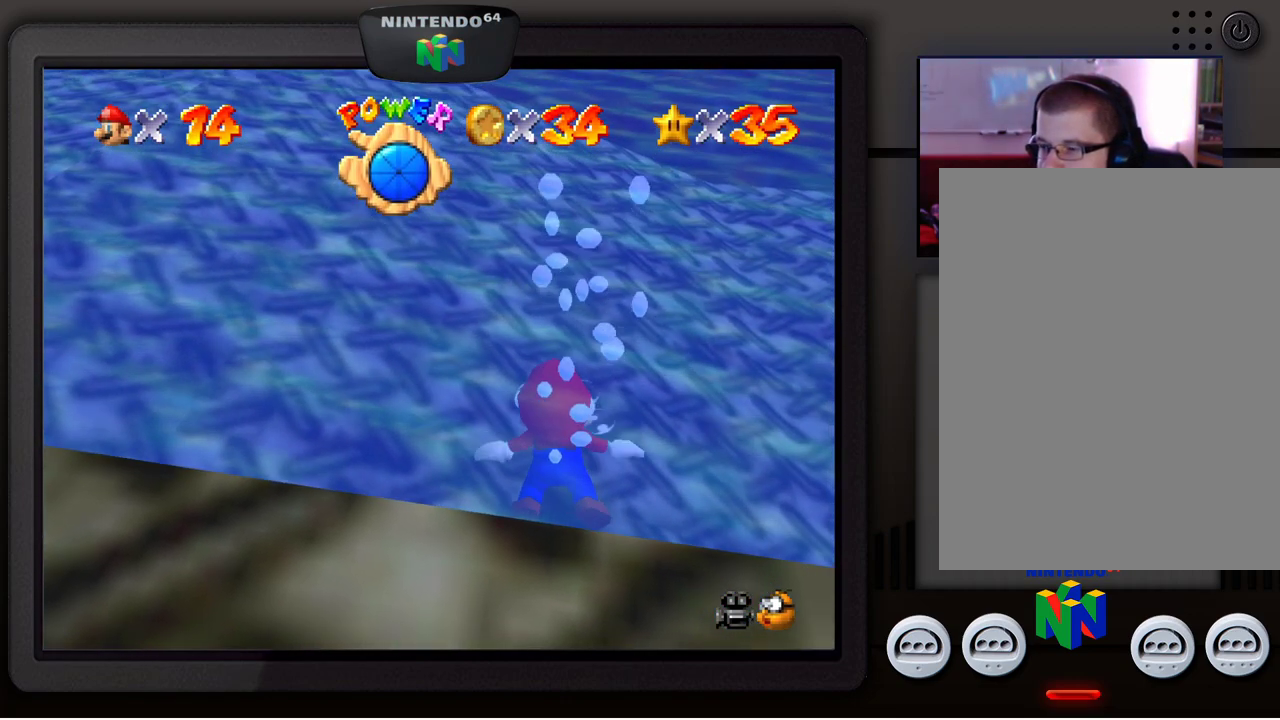
{"buttons": ["A"], "left_stick": "down-left", "events": [[467, "A", "down"]]}
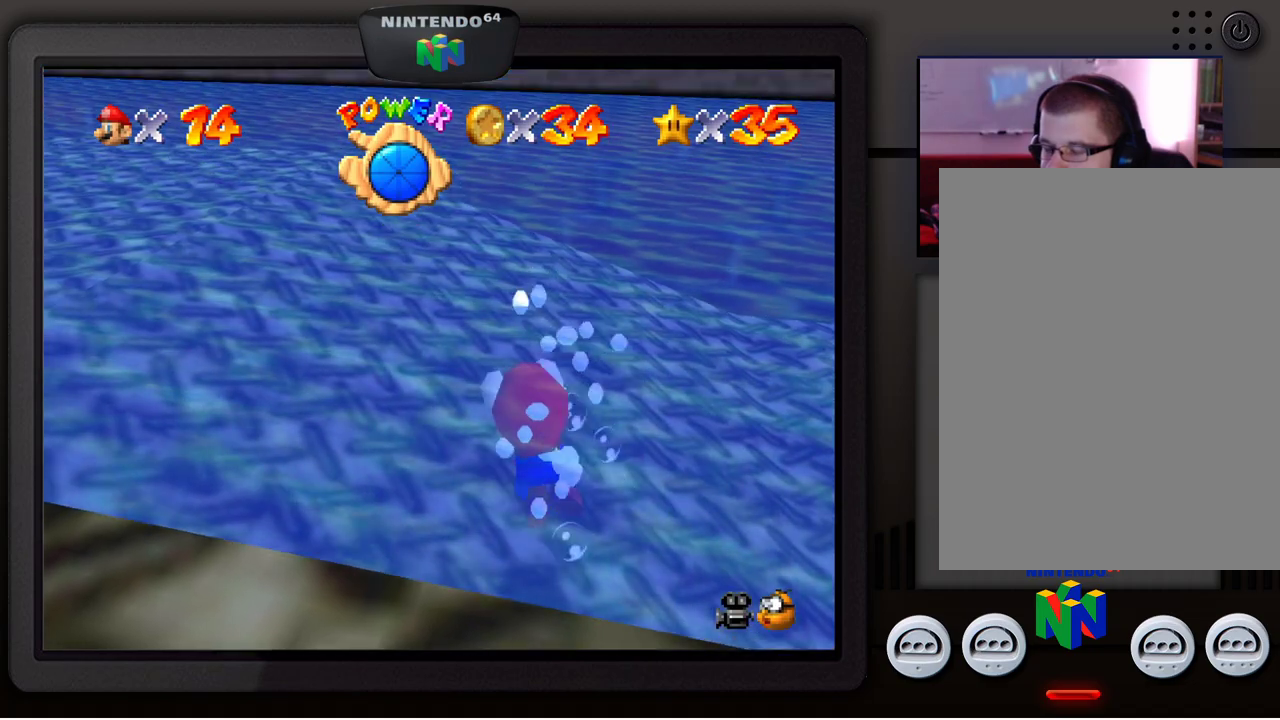
{"buttons": [], "left_stick": "down-left", "events": [[250, "A", "up"]]}
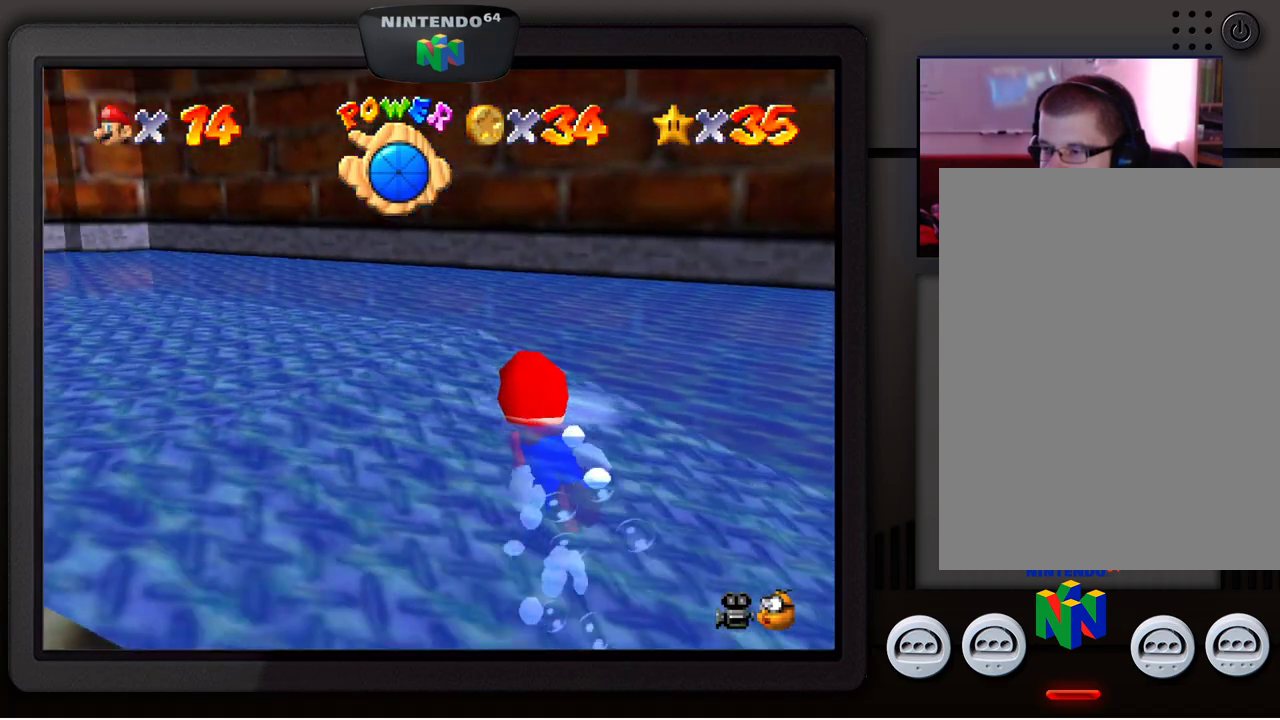
{"buttons": [], "left_stick": "down-left", "events": [[250, "A", "down"], [483, "A", "up"]]}
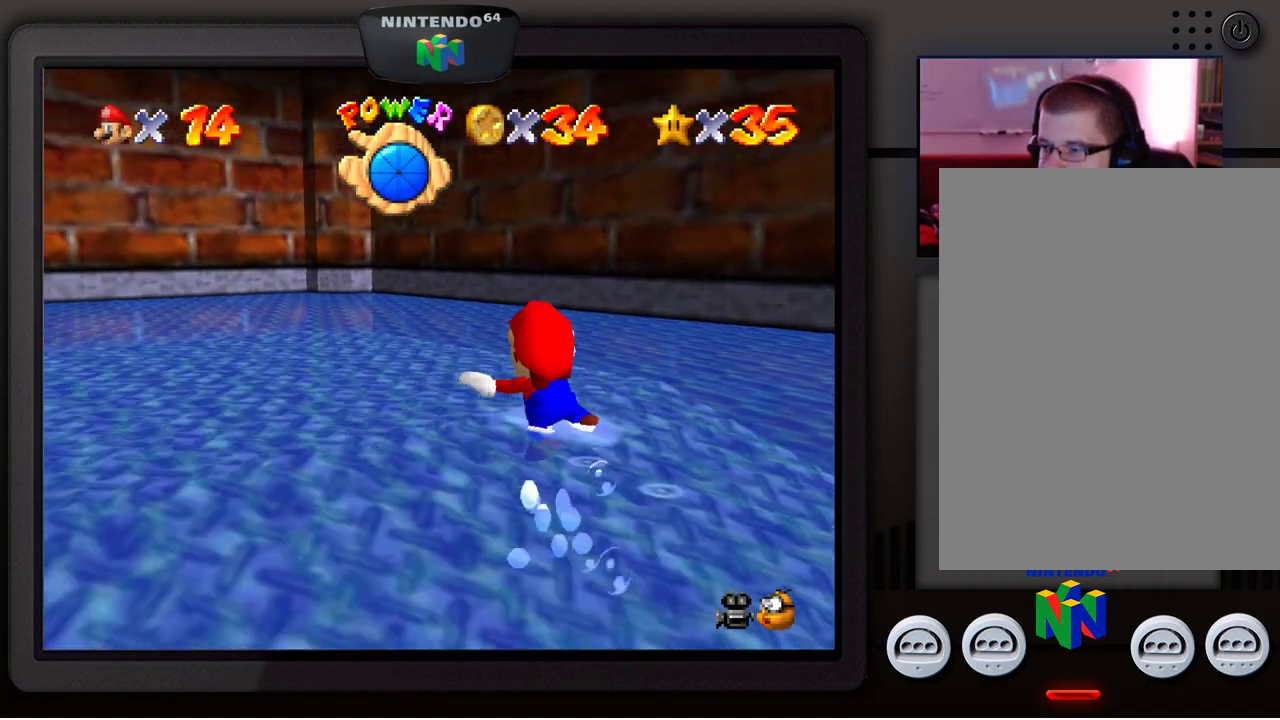
{"buttons": [], "left_stick": "left", "events": [[433, "left_stick", "left"]]}
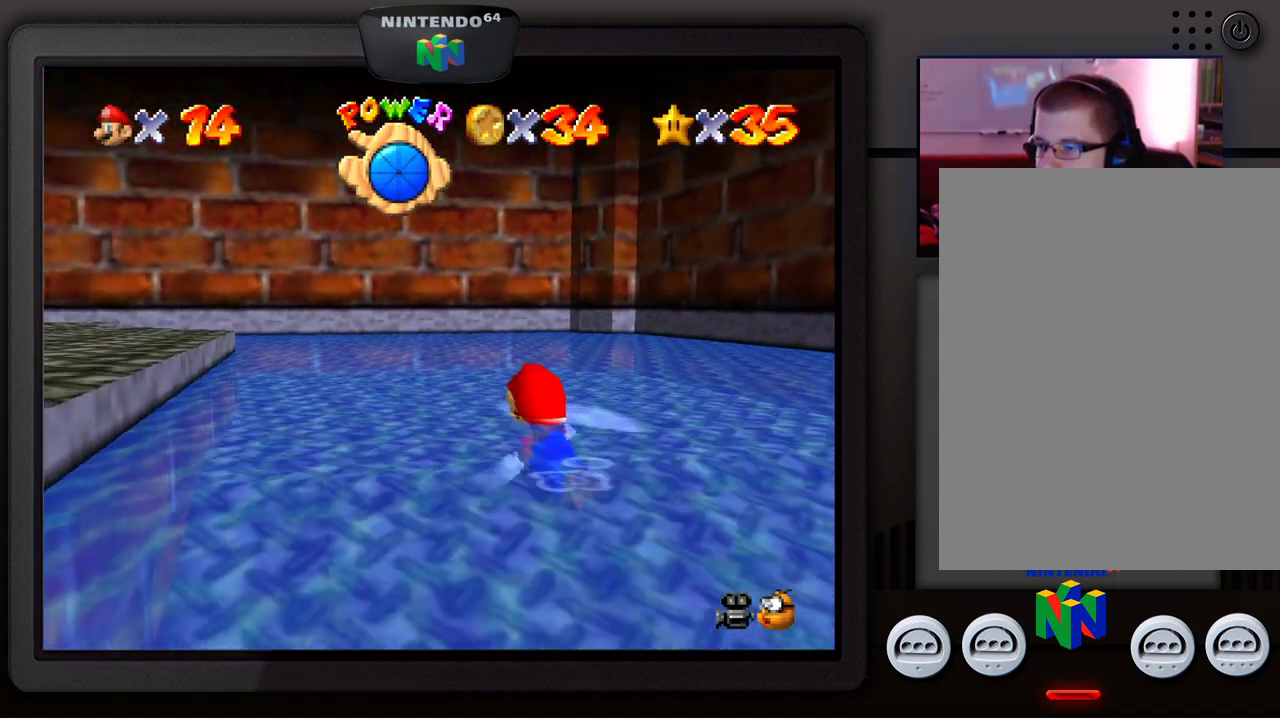
{"buttons": [], "left_stick": "center", "events": [[33, "A", "down"], [250, "A", "up"], [317, "left_stick", "center"]]}
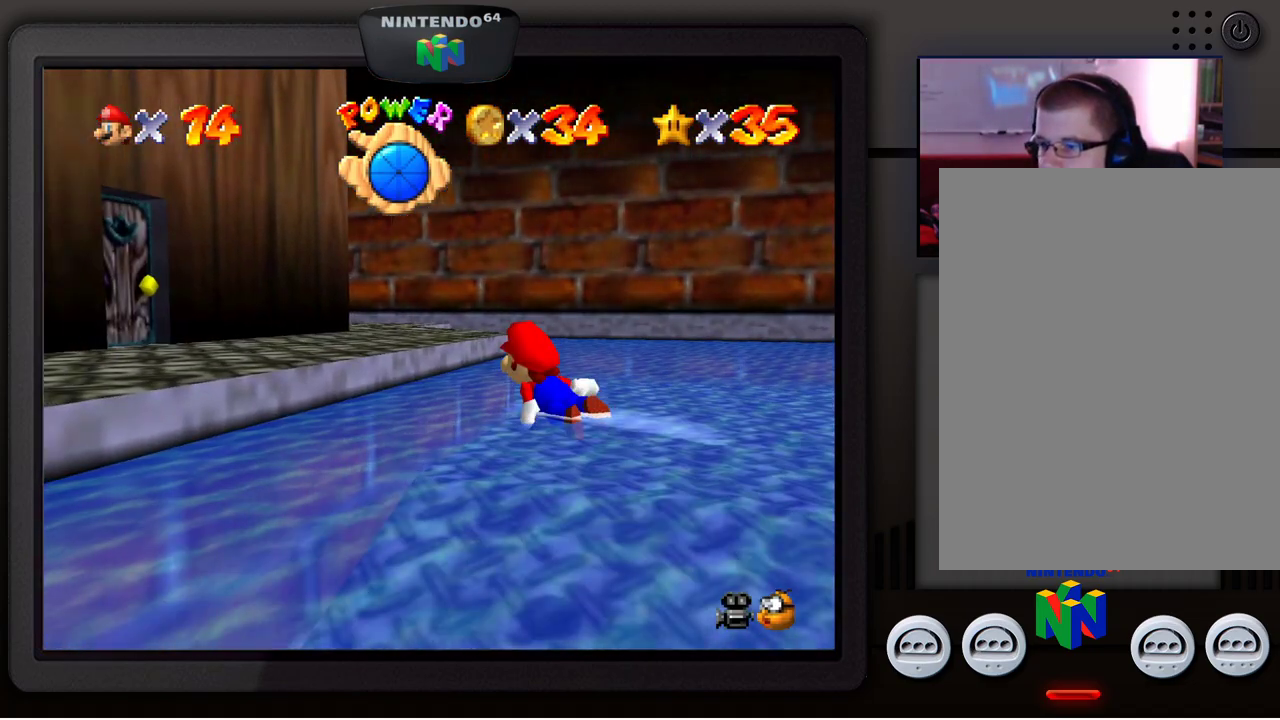
{"buttons": ["A"], "left_stick": "right", "events": [[133, "left_stick", "up-right"], [367, "A", "down"], [467, "left_stick", "right"]]}
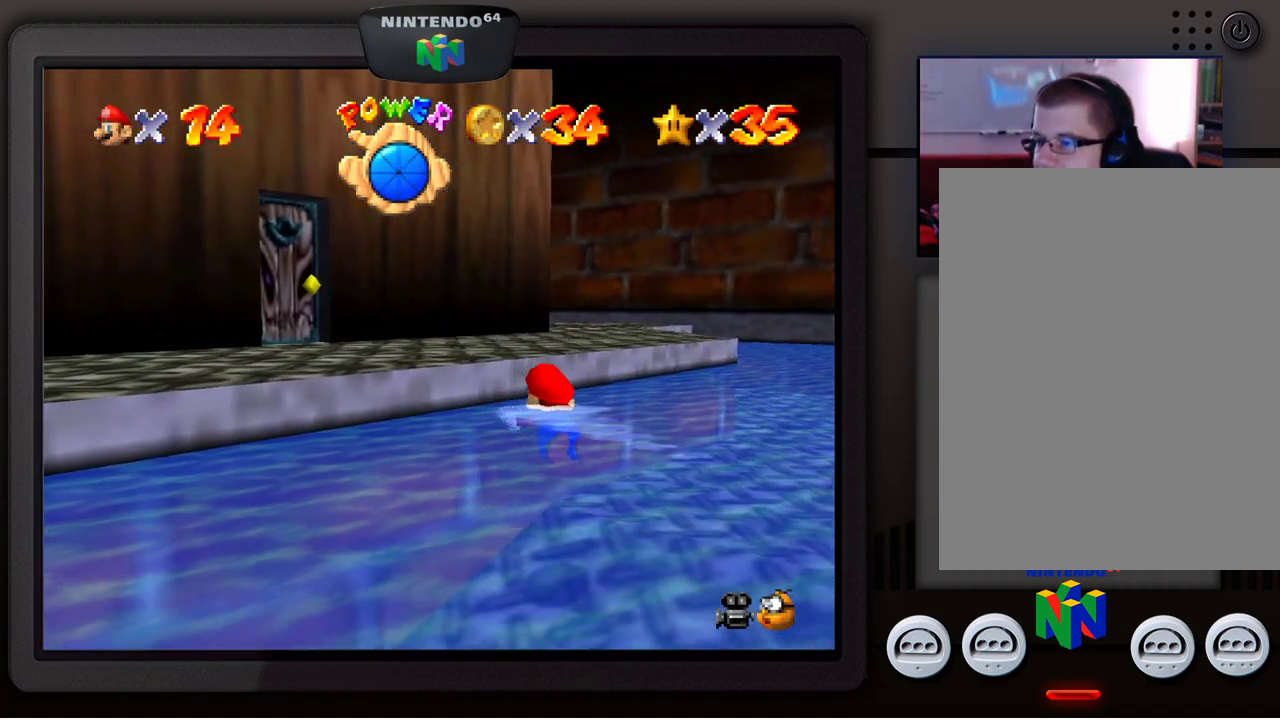
{"buttons": [], "left_stick": "down-right", "events": [[83, "left_stick", "down-right"], [150, "A", "up"]]}
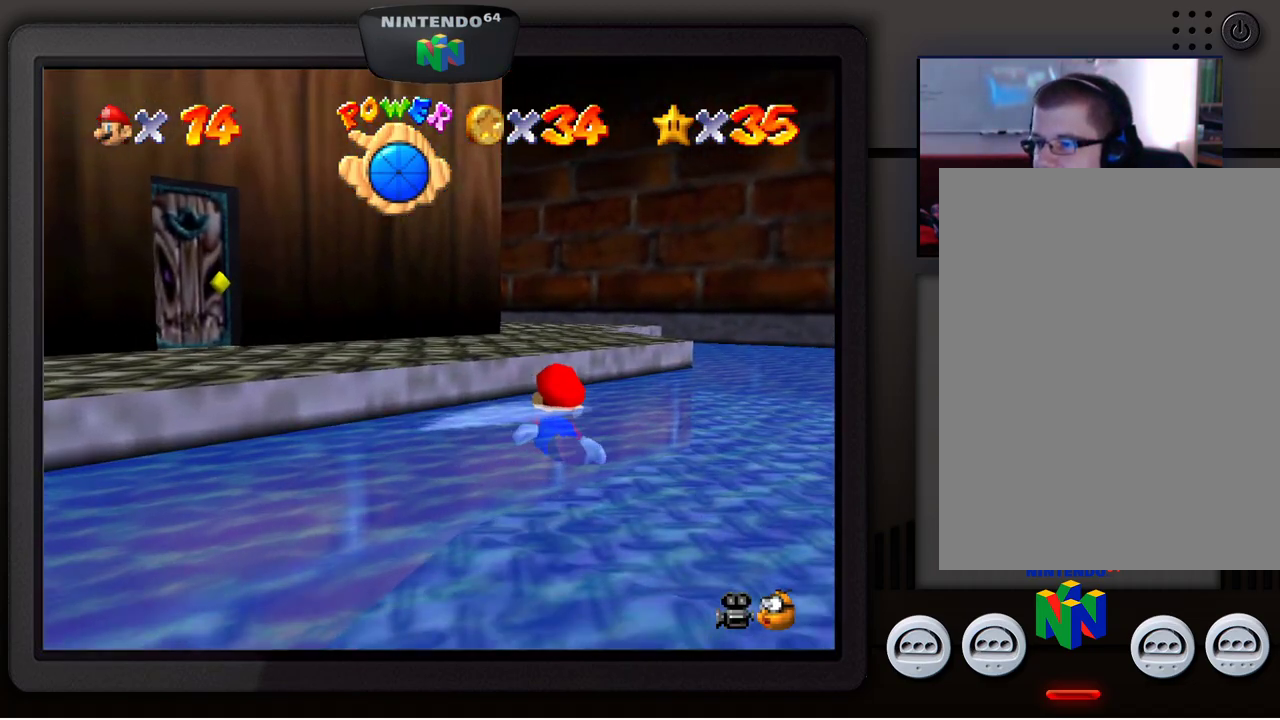
{"buttons": ["A"], "left_stick": "down-left", "events": [[150, "left_stick", "down-left"], [167, "A", "down"]]}
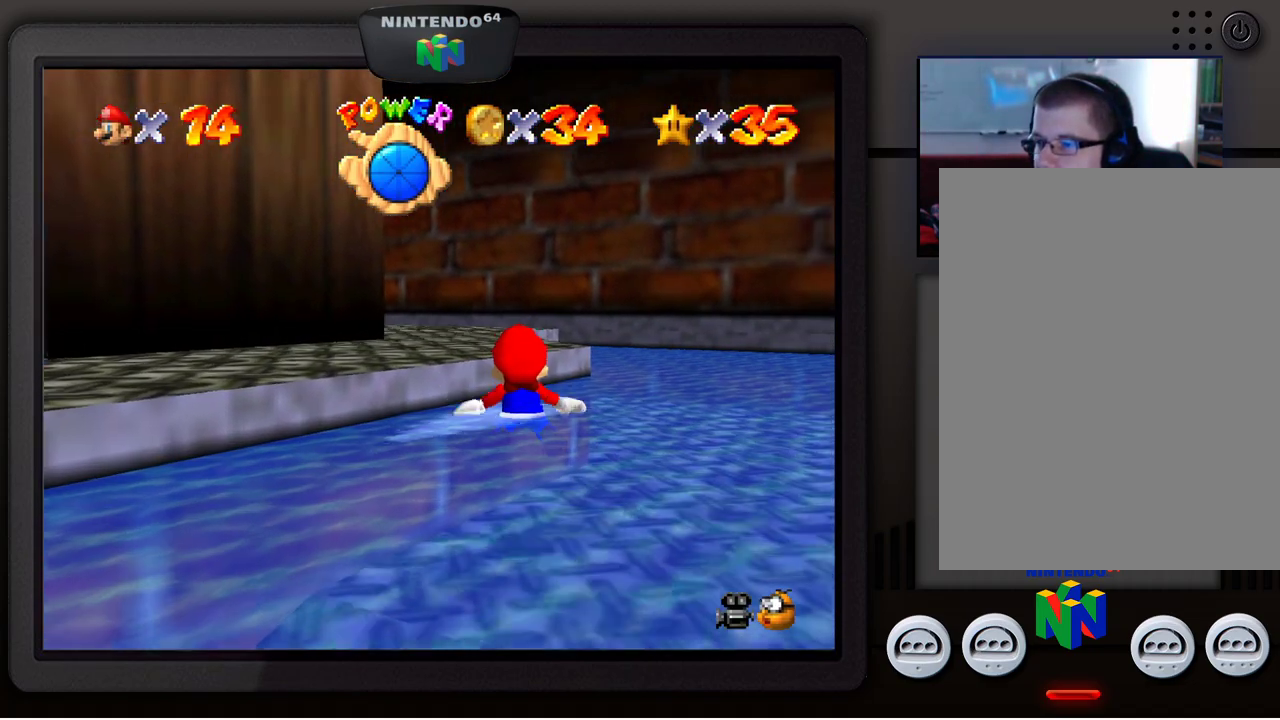
{"buttons": ["A"], "left_stick": "down-left", "events": [[67, "A", "up"], [400, "A", "down"]]}
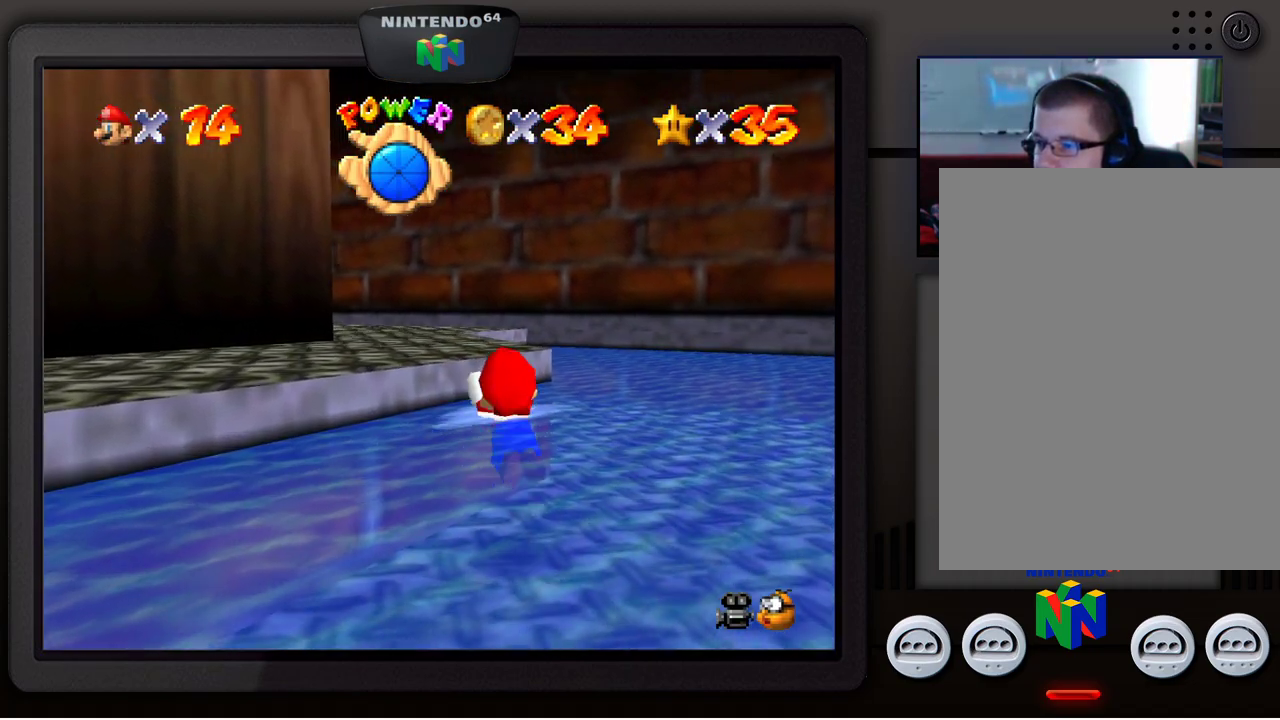
{"buttons": [], "left_stick": "center", "events": [[233, "A", "up"], [283, "left_stick", "center"]]}
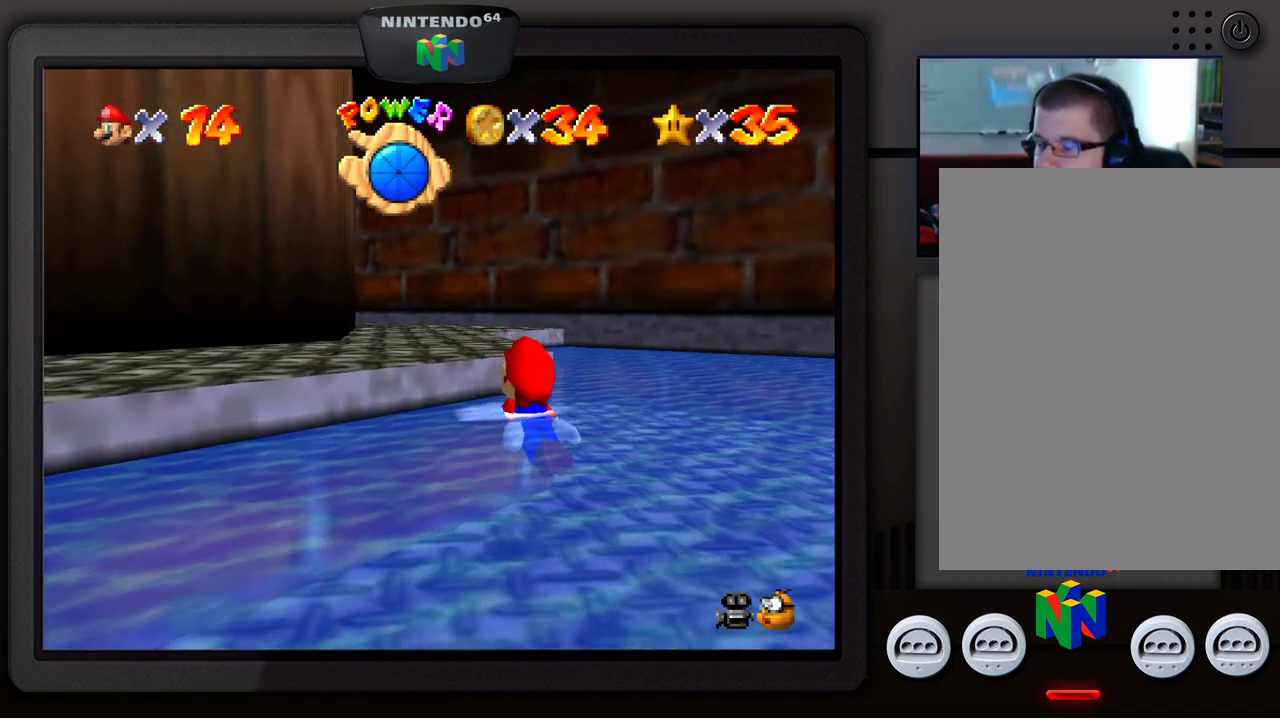
{"buttons": ["A"], "left_stick": "down", "events": [[83, "left_stick", "down"], [400, "A", "down"]]}
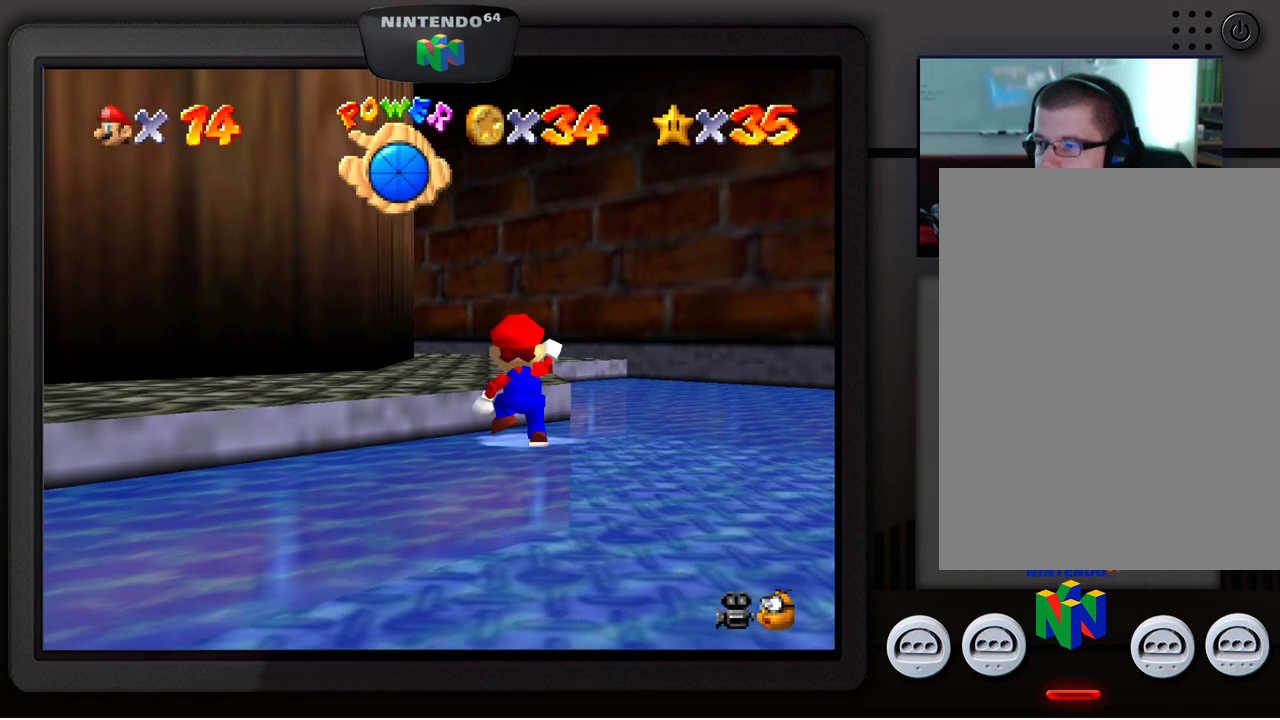
{"buttons": [], "left_stick": "up", "events": [[67, "left_stick", "down-left"], [233, "A", "up"], [300, "left_stick", "center"], [333, "B", "down"], [350, "left_stick", "up"], [467, "B", "up"]]}
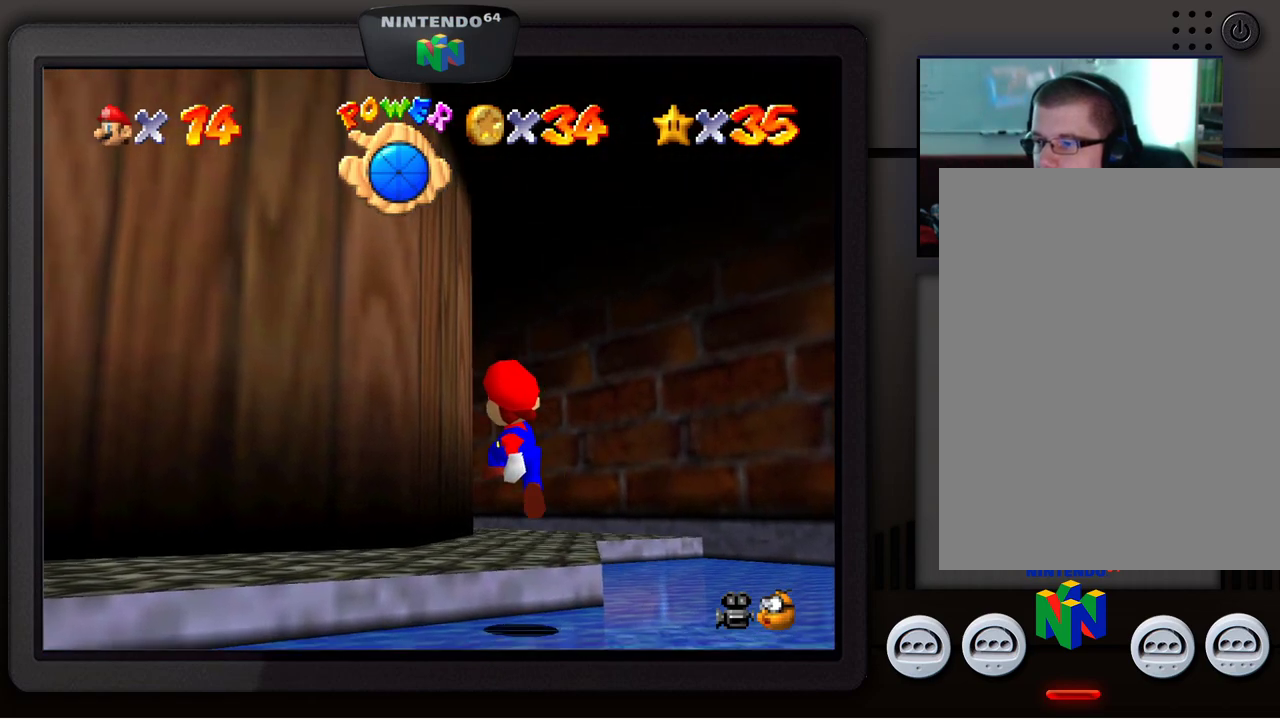
{"buttons": ["A"], "left_stick": "up", "events": [[350, "A", "down"]]}
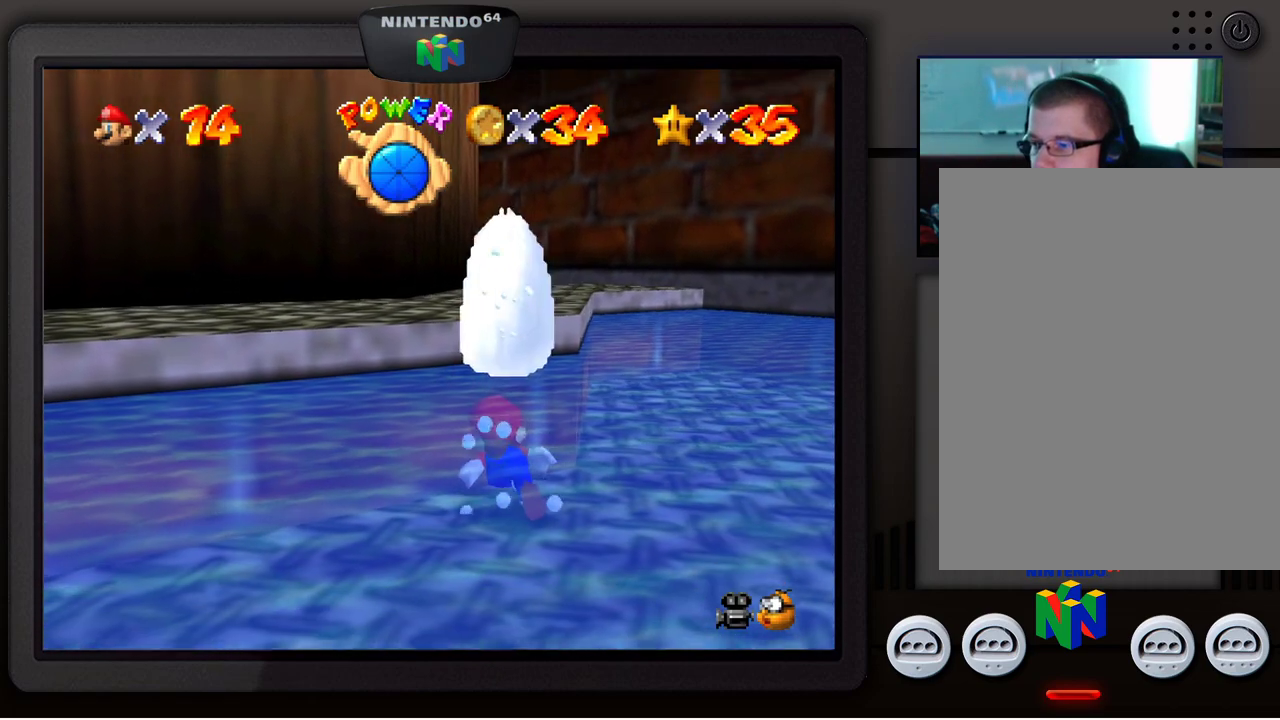
{"buttons": ["A"], "left_stick": "down", "events": [[117, "left_stick", "center"], [133, "A", "up"], [183, "left_stick", "down"], [300, "A", "down"]]}
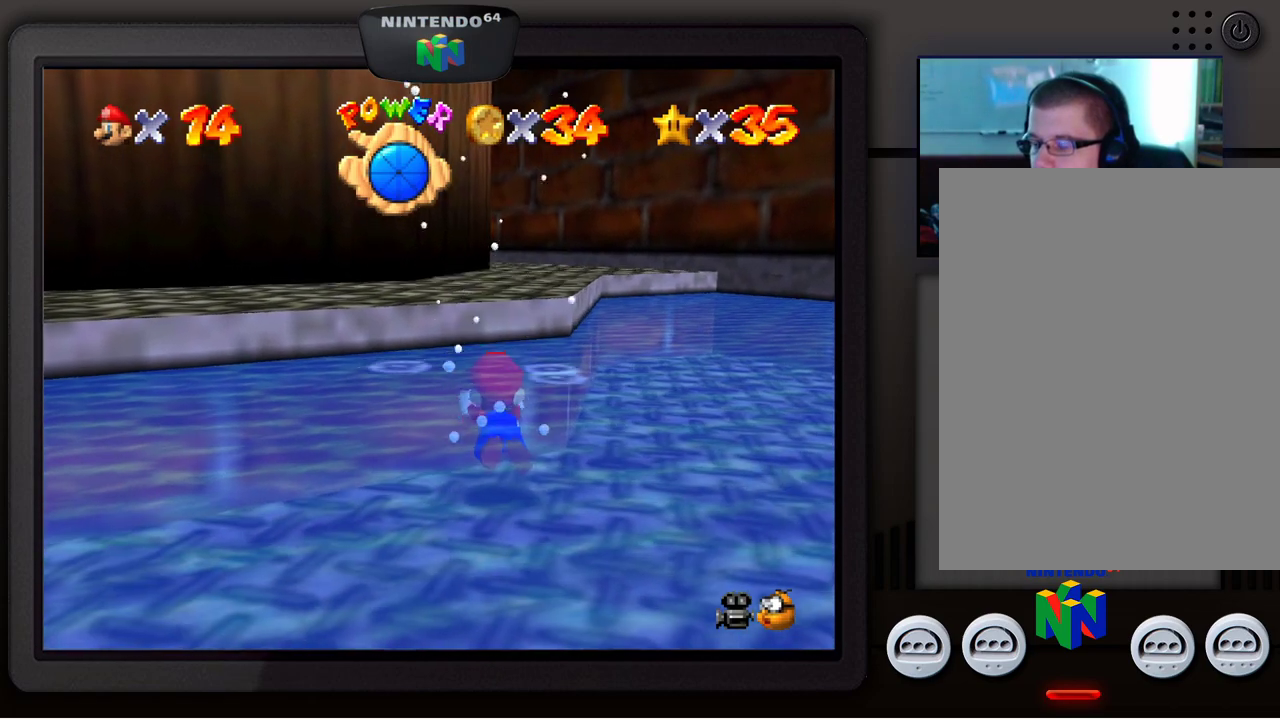
{"buttons": ["A"], "left_stick": "down", "events": [[50, "A", "up"], [450, "A", "down"]]}
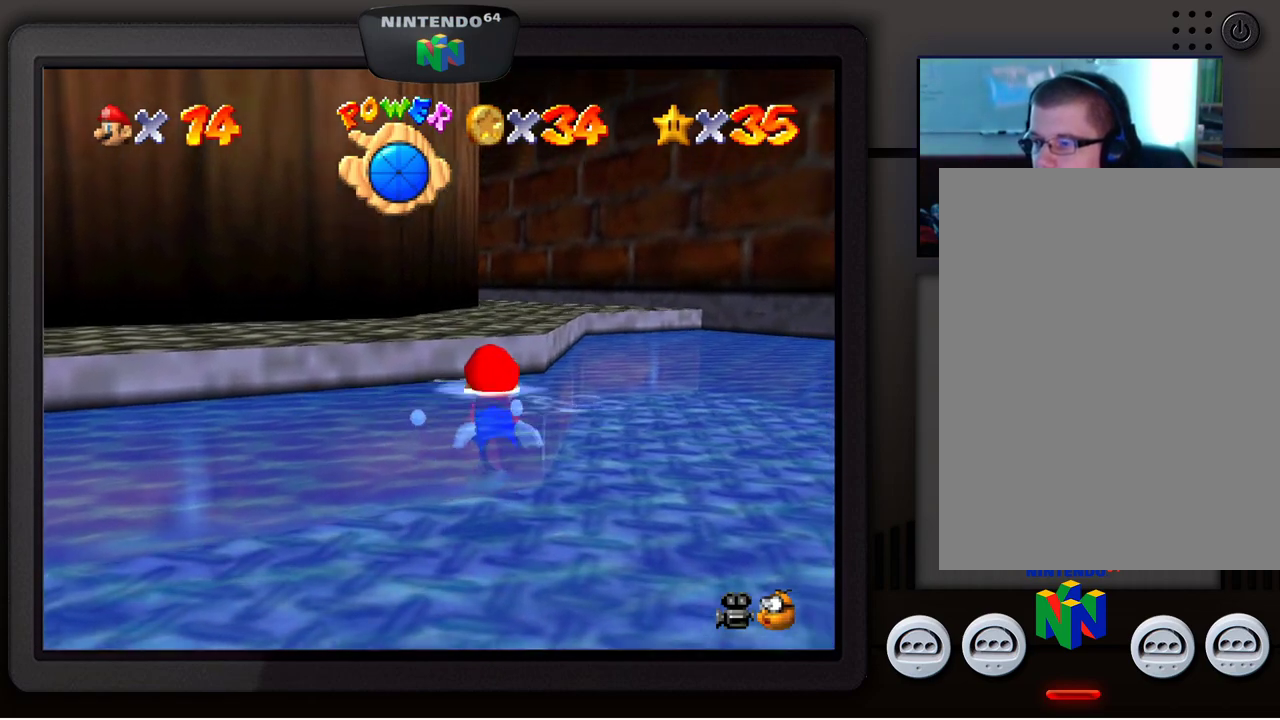
{"buttons": [], "left_stick": "down", "events": [[117, "A", "up"]]}
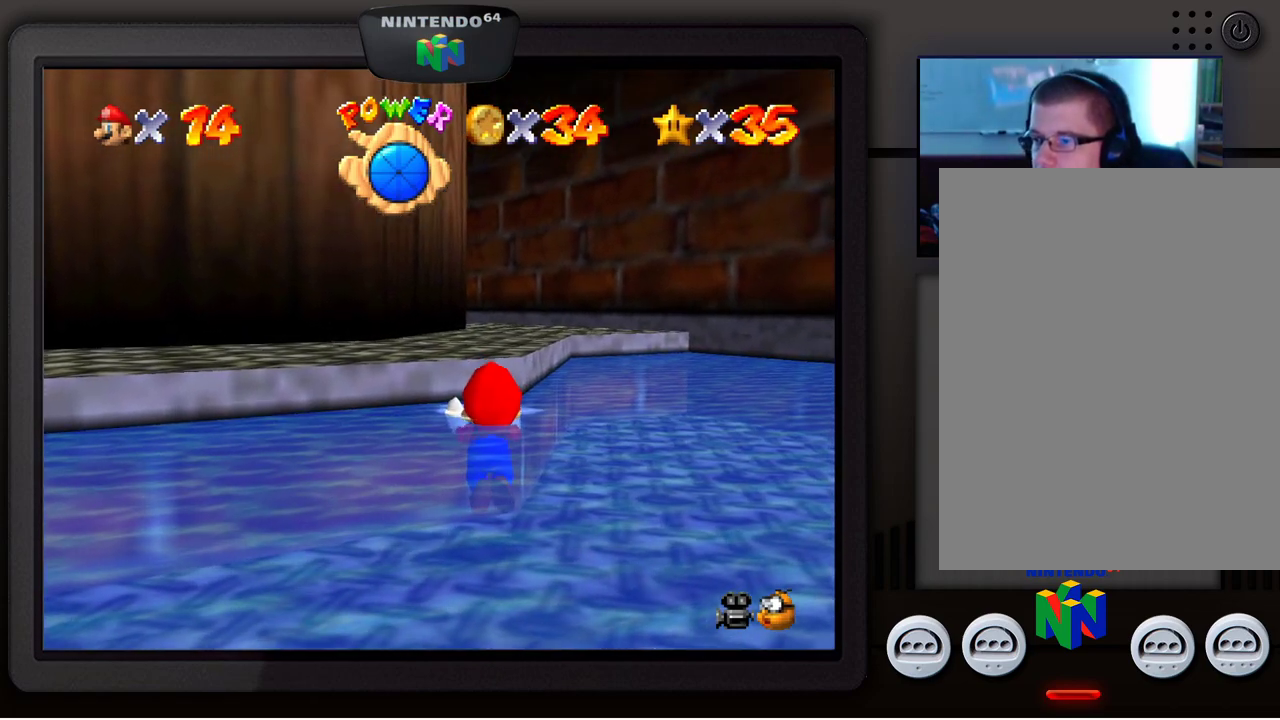
{"buttons": [], "left_stick": "up-left", "events": [[117, "A", "down"], [217, "left_stick", "center"], [317, "left_stick", "up-left"], [467, "A", "up"]]}
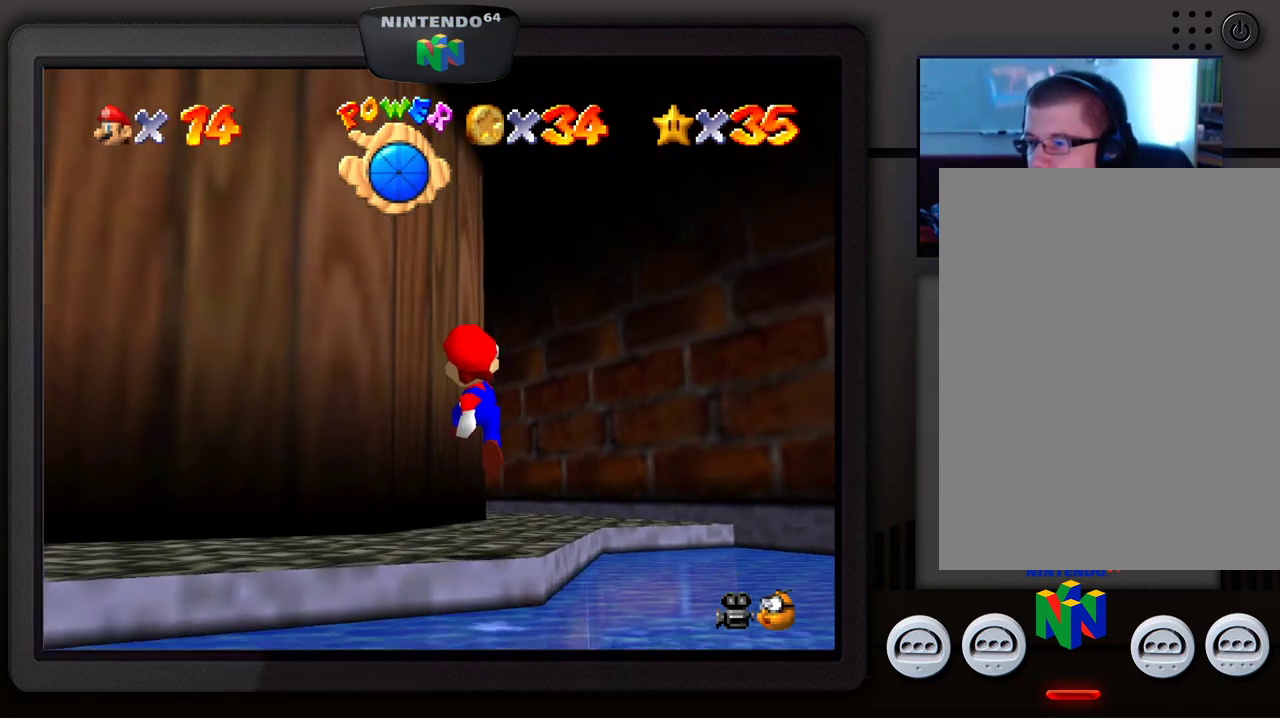
{"buttons": [], "left_stick": "up", "events": [[83, "B", "down"], [250, "B", "up"], [300, "left_stick", "up"]]}
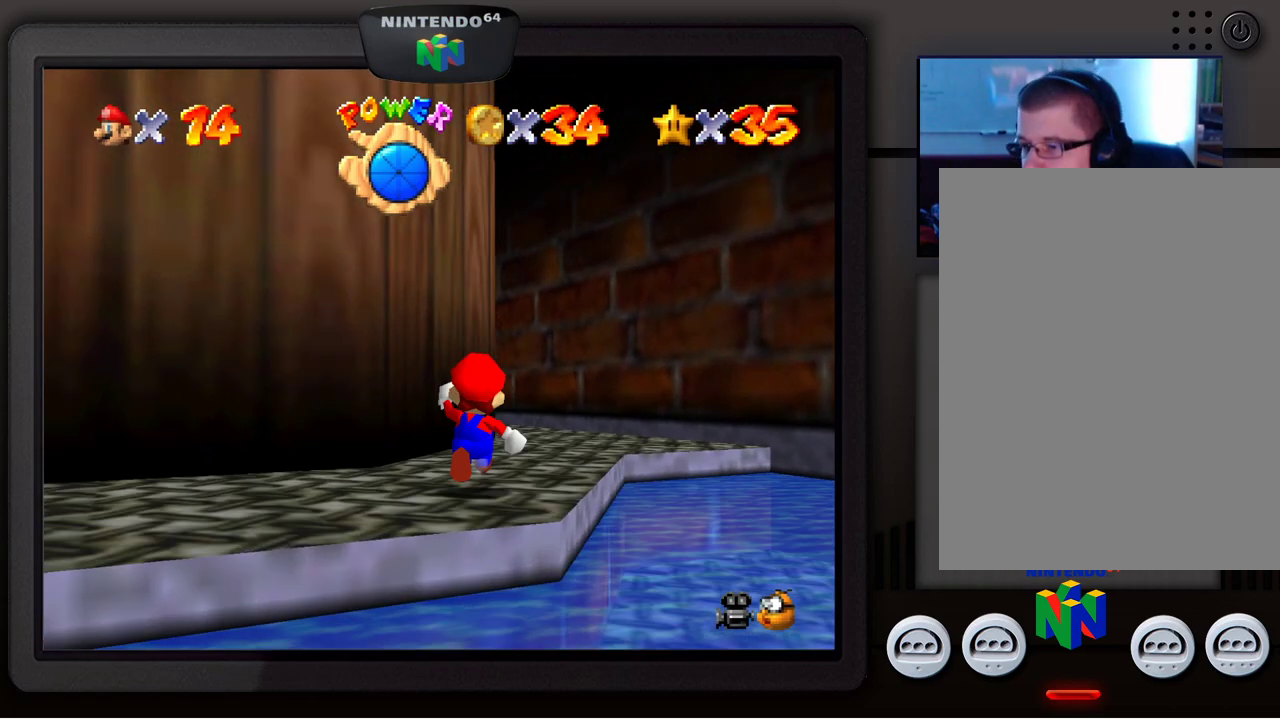
{"buttons": [], "left_stick": "up", "events": []}